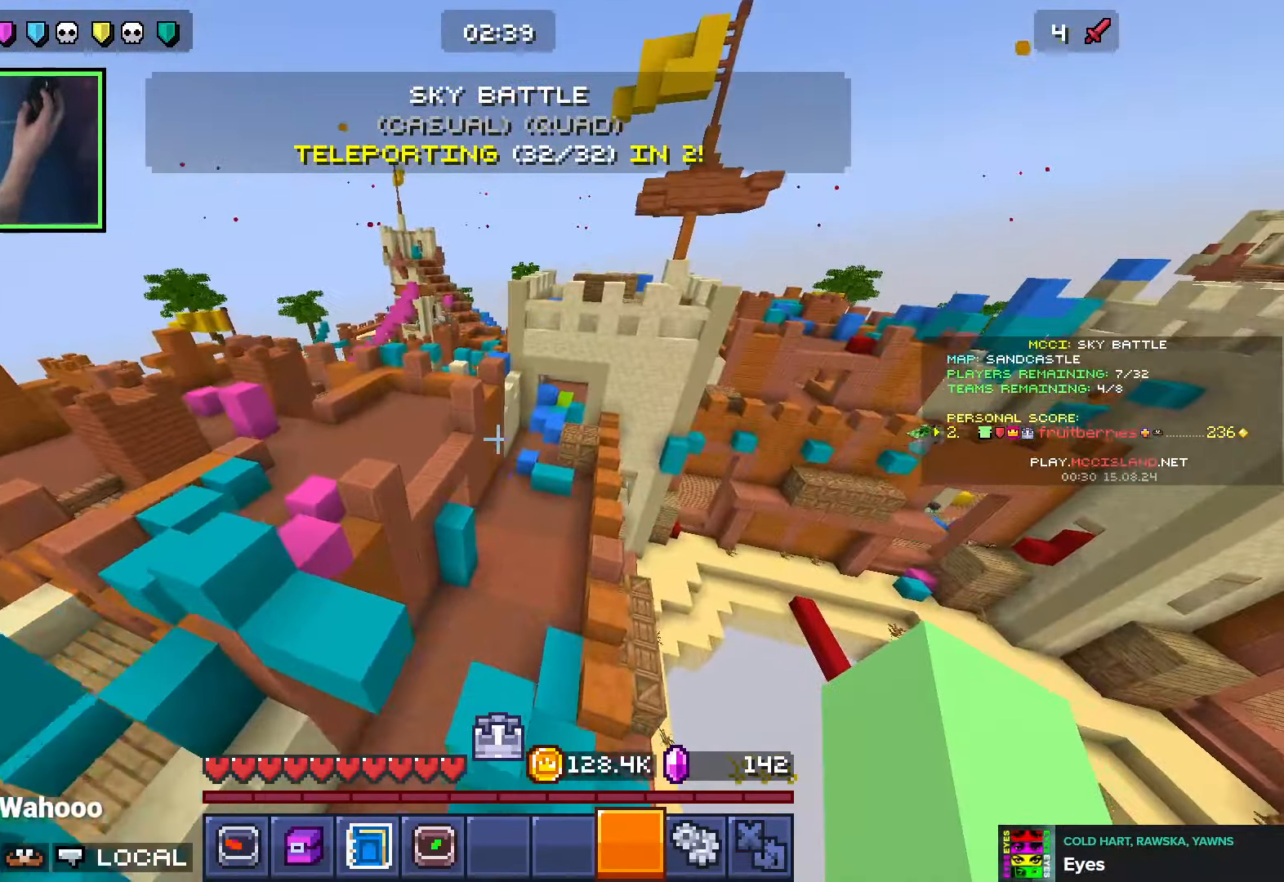
Gameplay with keyboard; each line is a JSON object with the keys held at the frame after it. "events" lists presses ("down") and releases ("up") of "a", "ctrl", "d", "e", "q", "s", "shift", "space" and "w" between this image and that frame as [ms after this image, input, new state], when the widget could be followed in between. No other keys are recorded. Mouse input is not recorded.
{"keys": ["d", "space", "w"], "events": []}
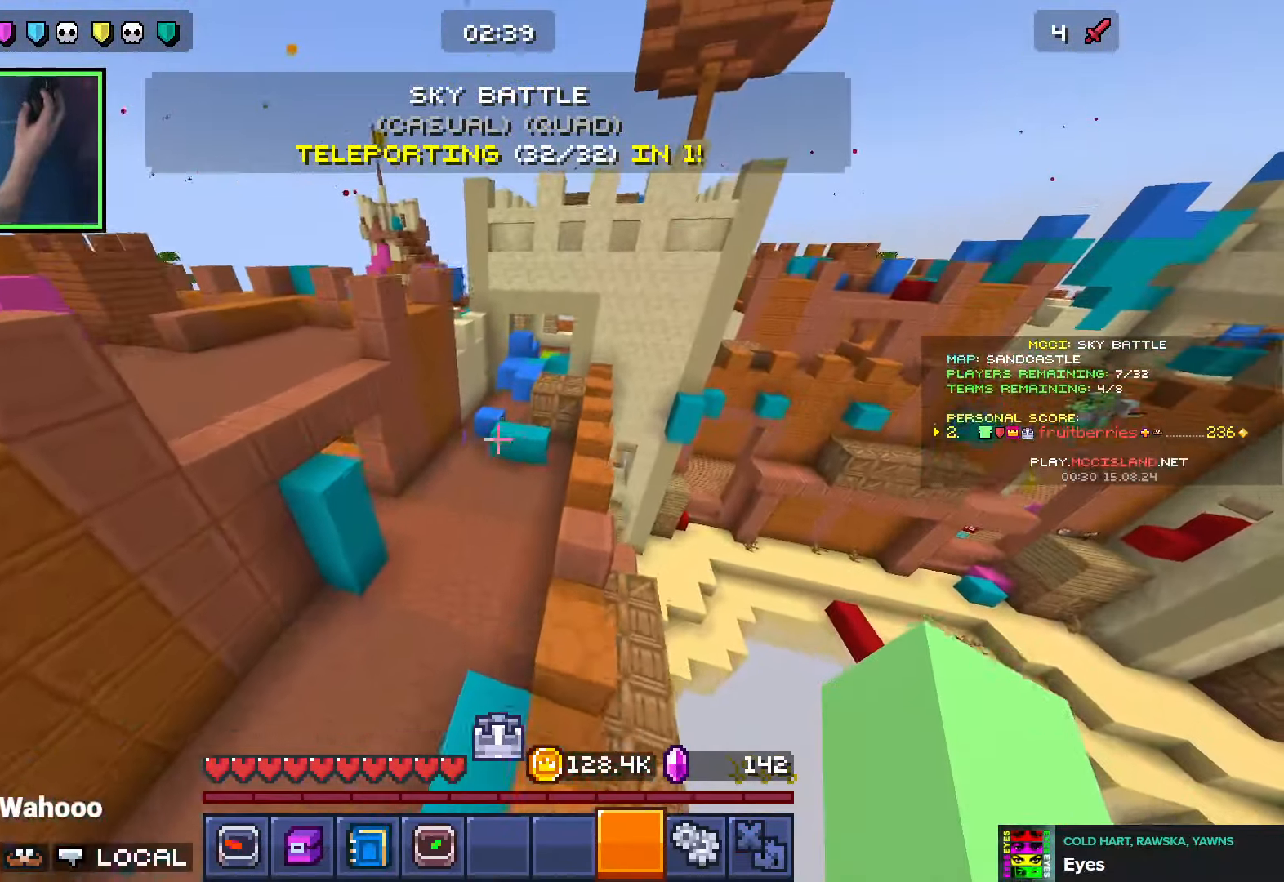
{"keys": ["space", "w"], "events": [[250, "a", "down"], [250, "d", "up"], [450, "a", "up"]]}
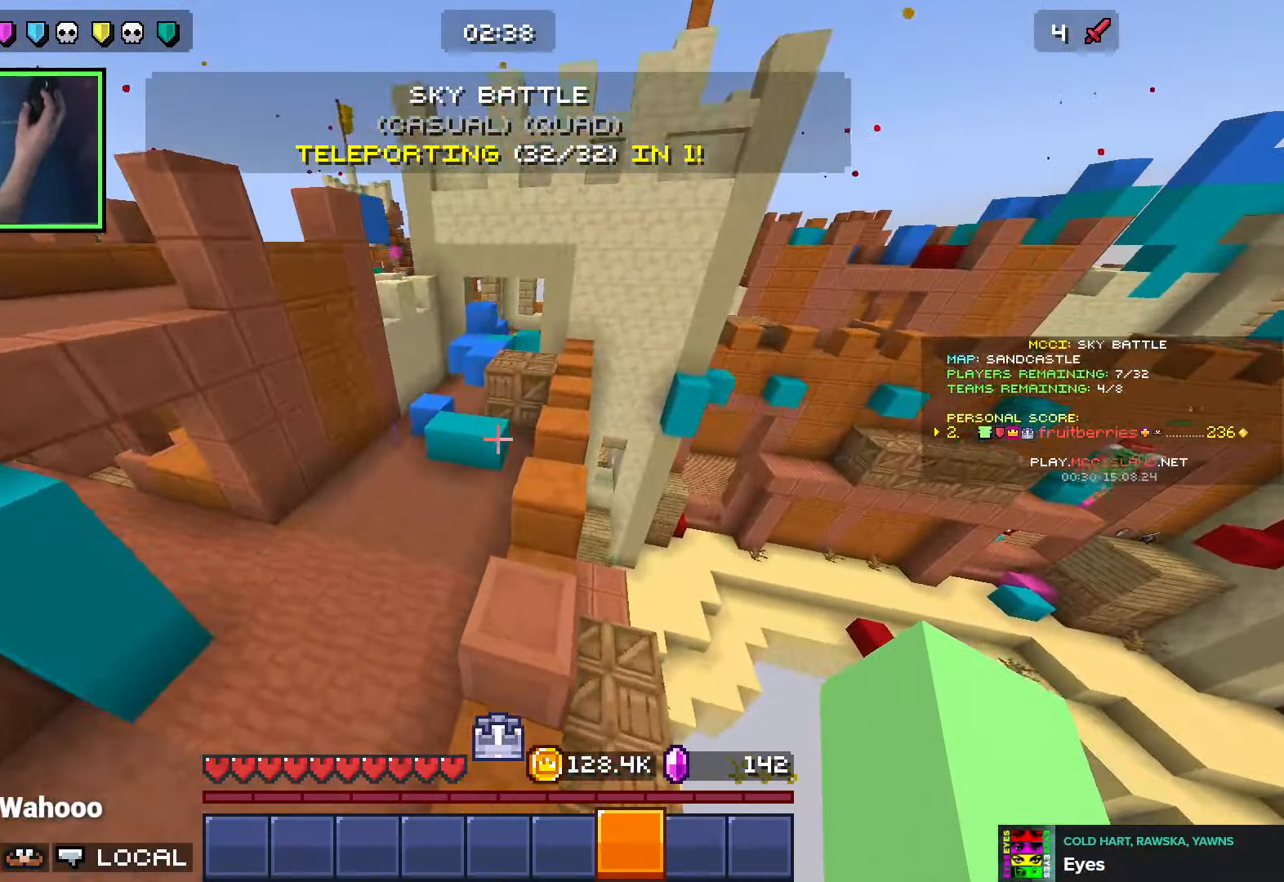
{"keys": ["space", "w"], "events": [[50, "d", "down"], [366, "a", "down"], [366, "d", "up"], [500, "a", "up"]]}
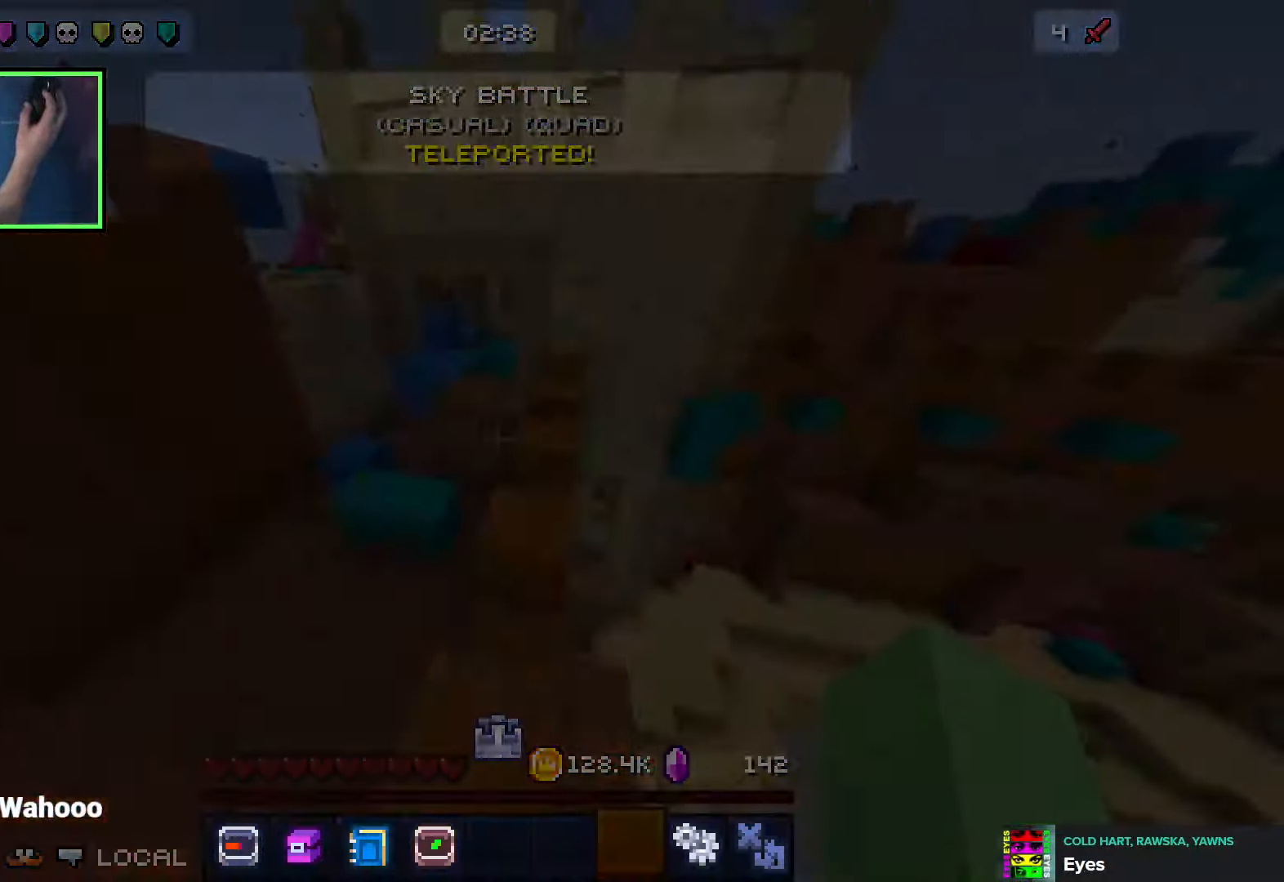
{"keys": ["space", "w"], "events": []}
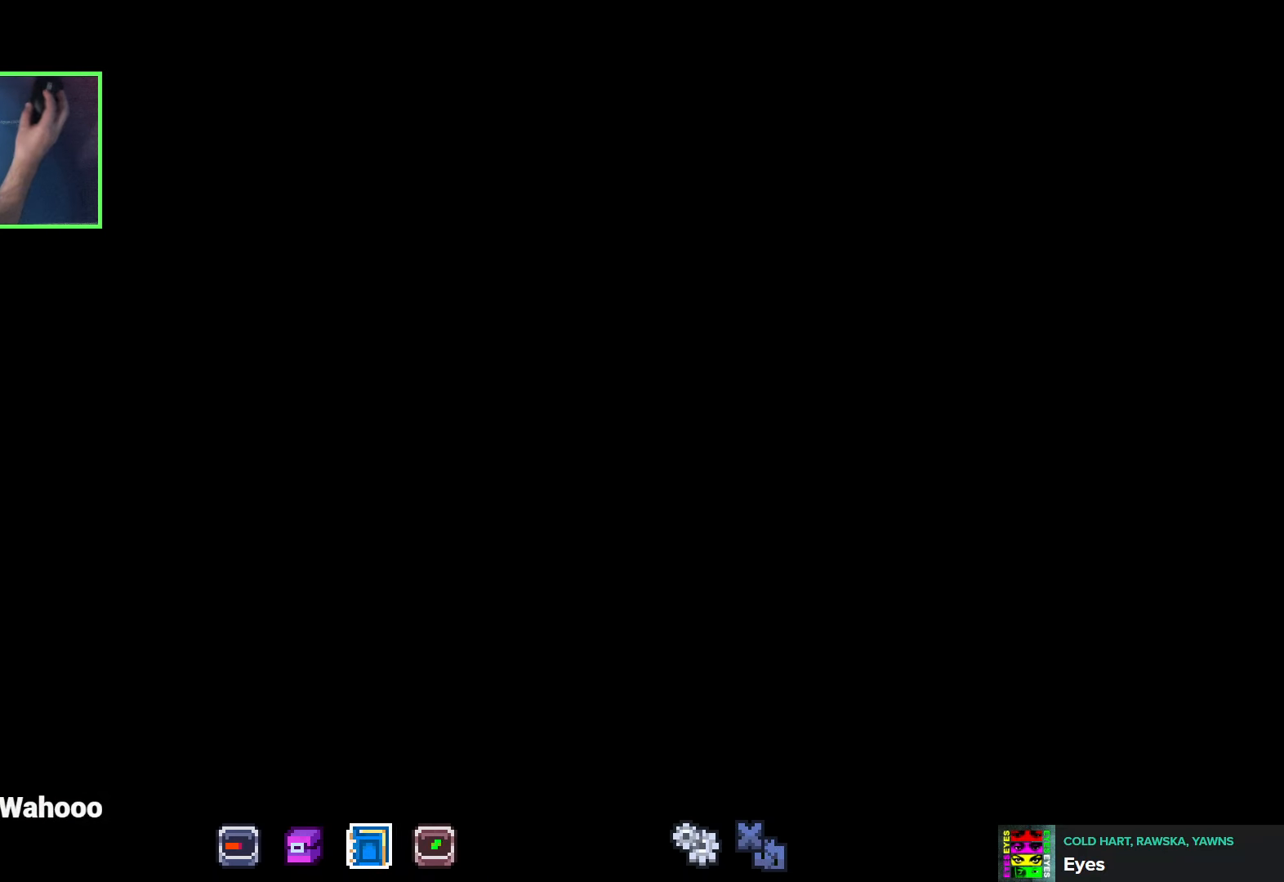
{"keys": ["a", "w"], "events": [[166, "a", "down"], [183, "space", "up"]]}
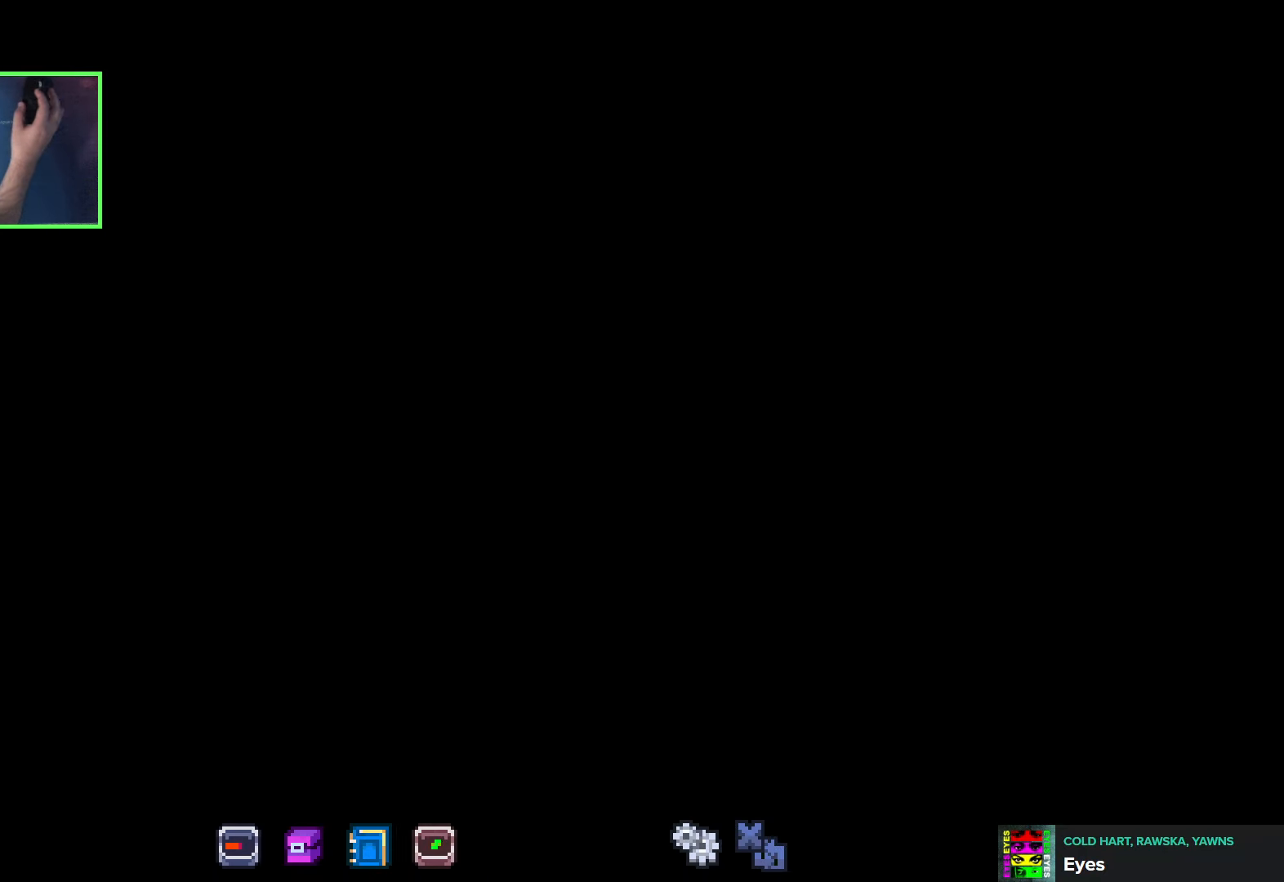
{"keys": ["w"], "events": [[266, "a", "up"]]}
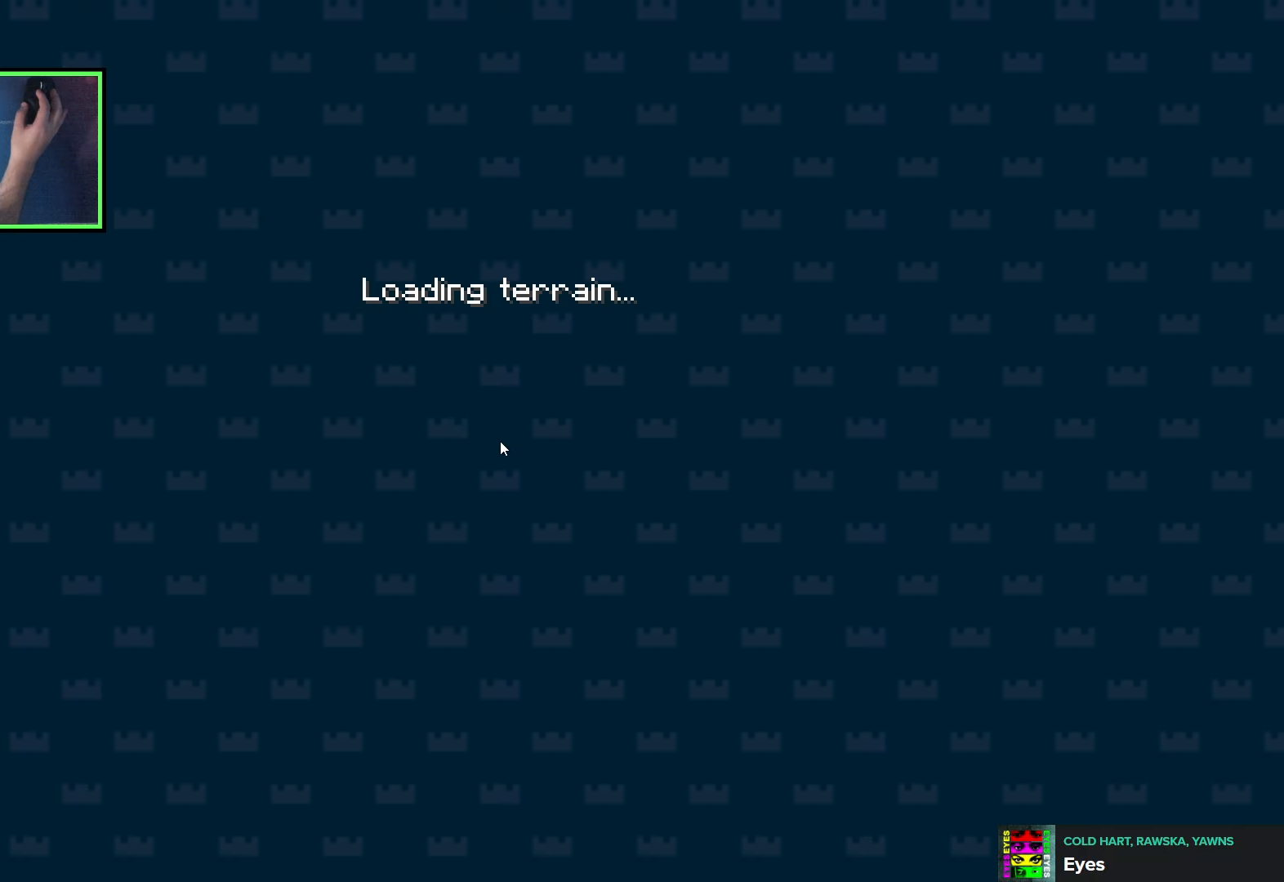
{"keys": ["a", "w"], "events": [[350, "a", "down"]]}
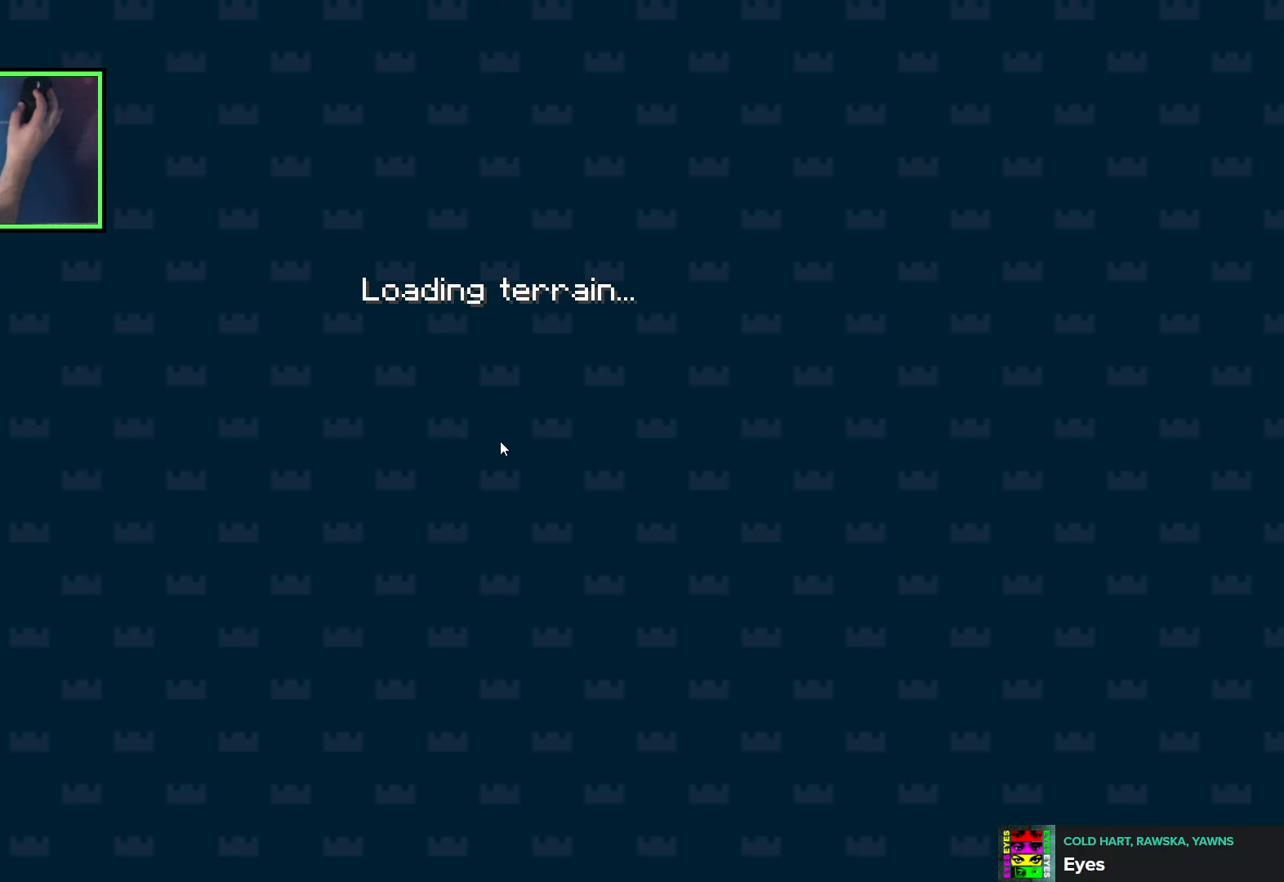
{"keys": ["w"], "events": [[466, "a", "up"]]}
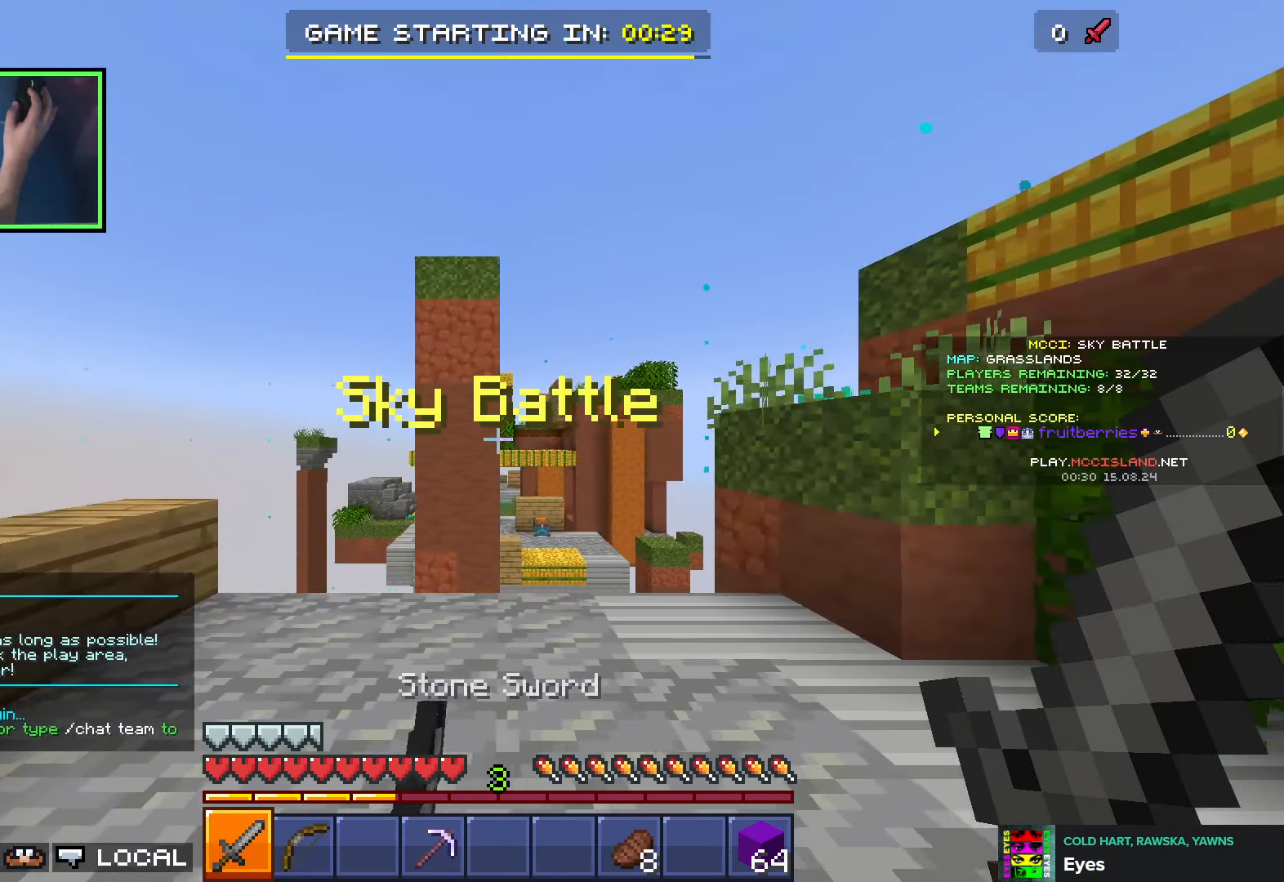
{"keys": ["d"], "events": [[83, "d", "down"], [316, "w", "up"]]}
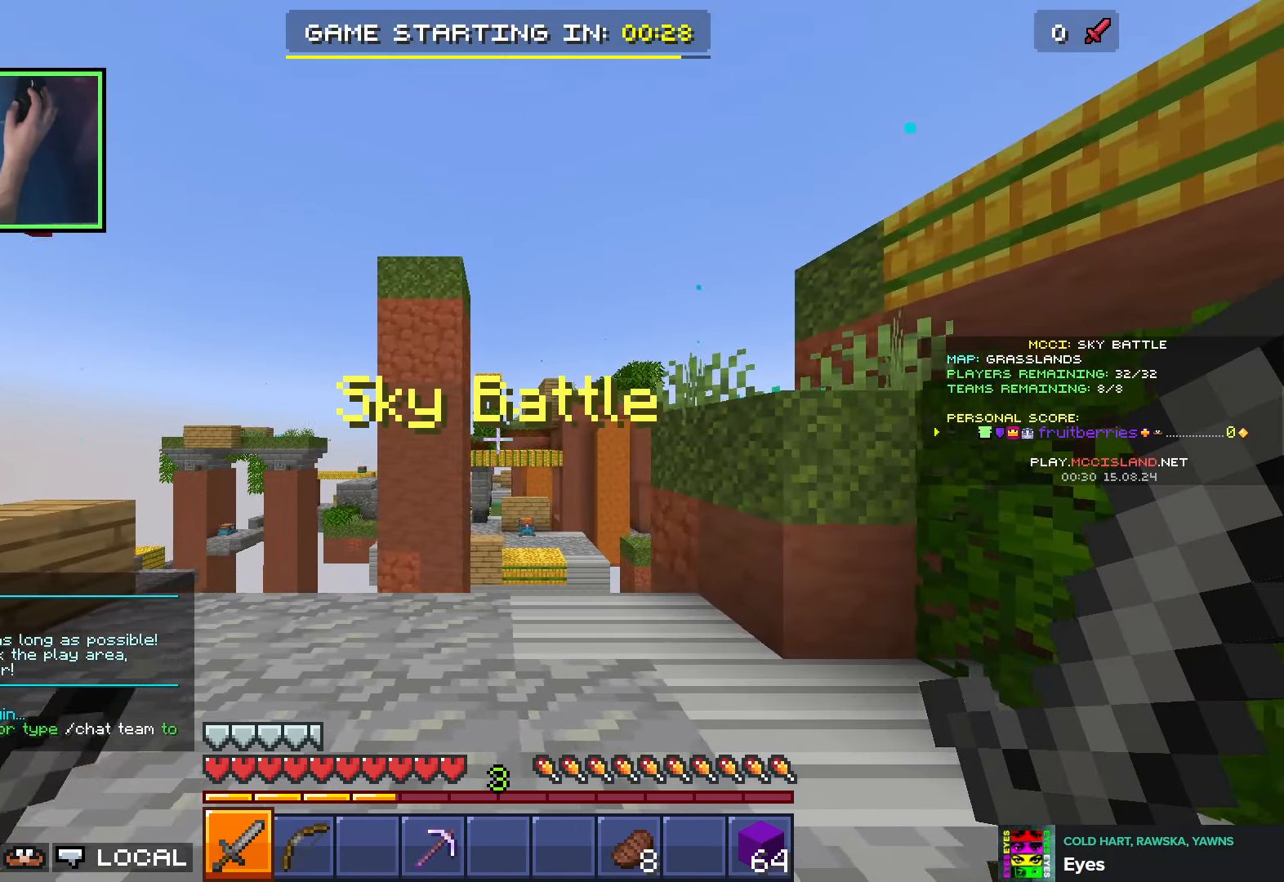
{"keys": ["a"], "events": [[500, "a", "down"], [500, "d", "up"]]}
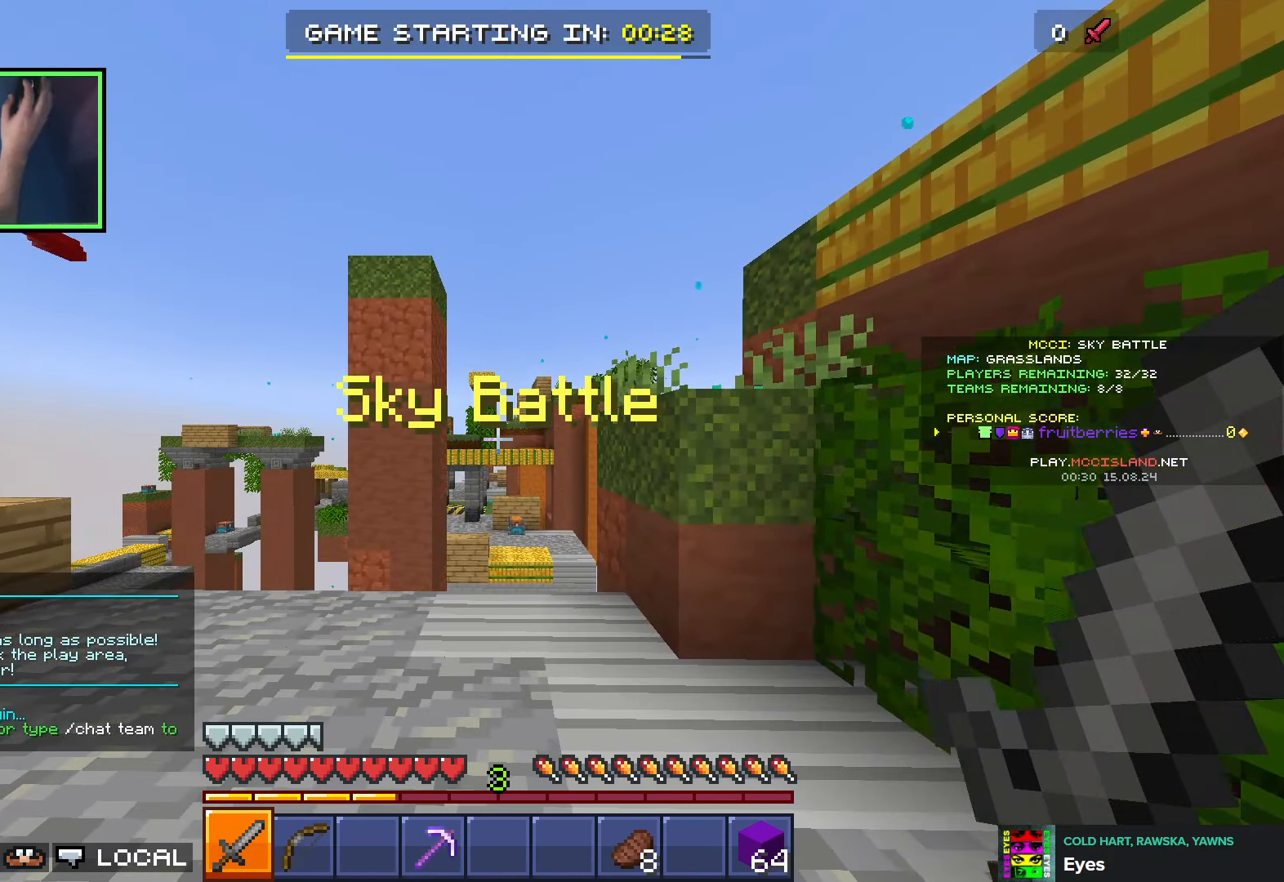
{"keys": [], "events": [[333, "a", "up"]]}
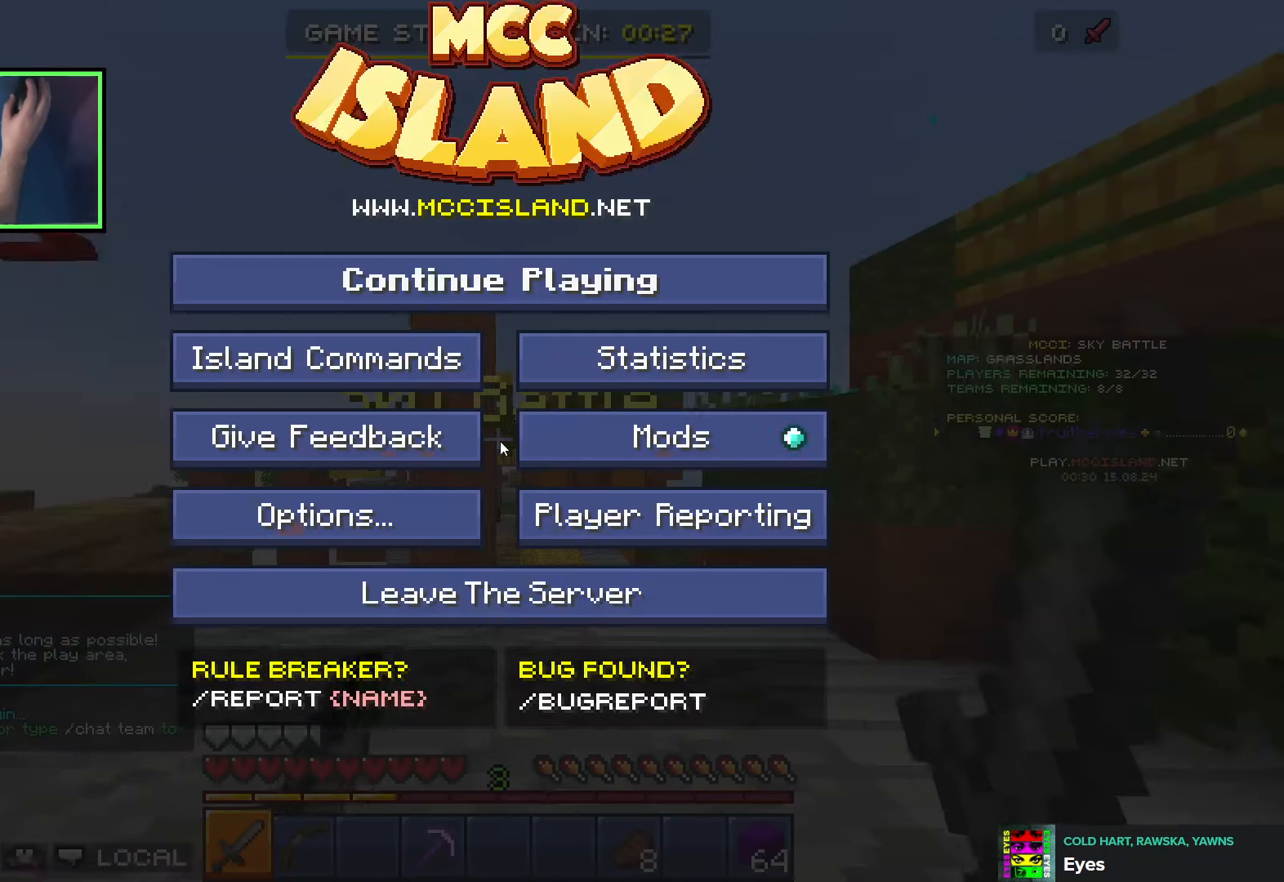
{"keys": [], "events": []}
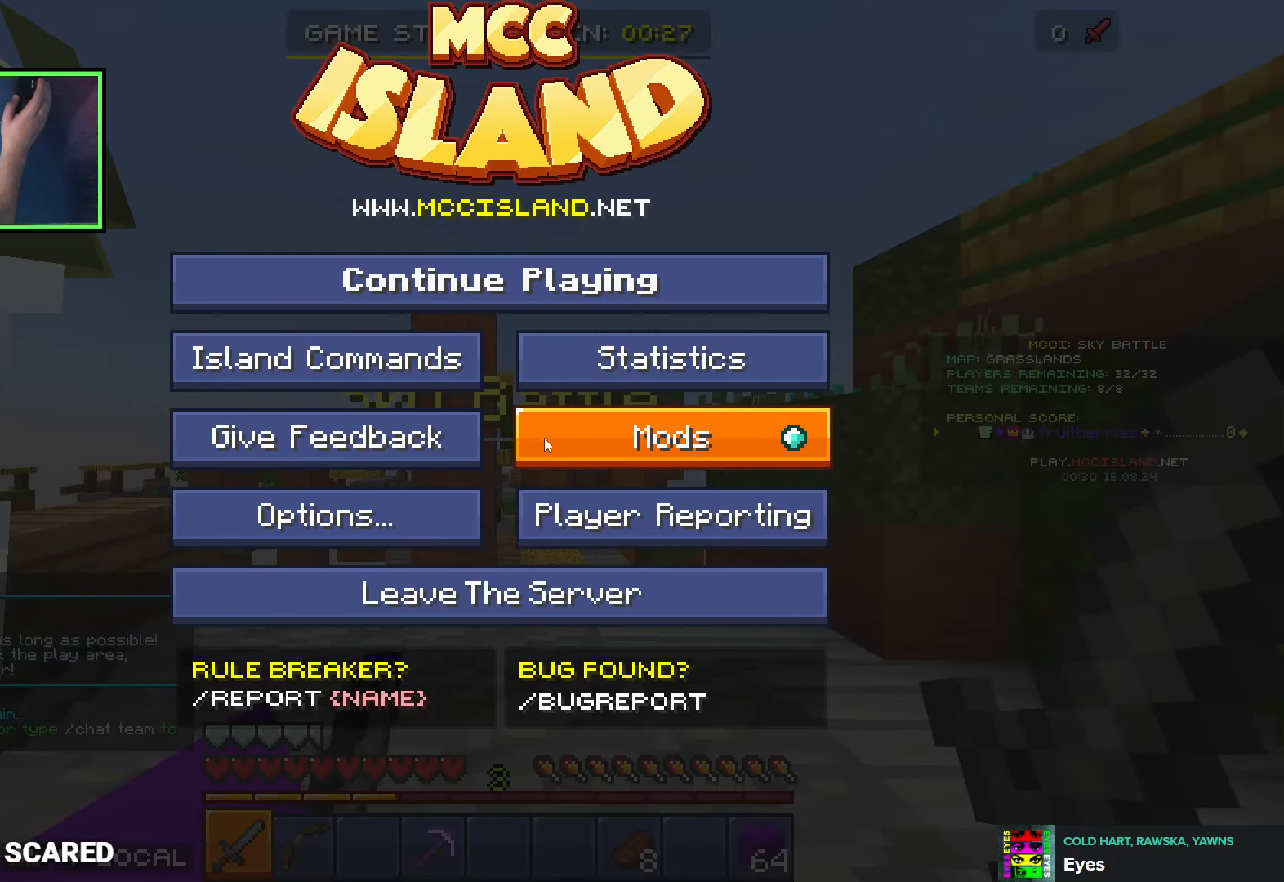
{"keys": [], "events": []}
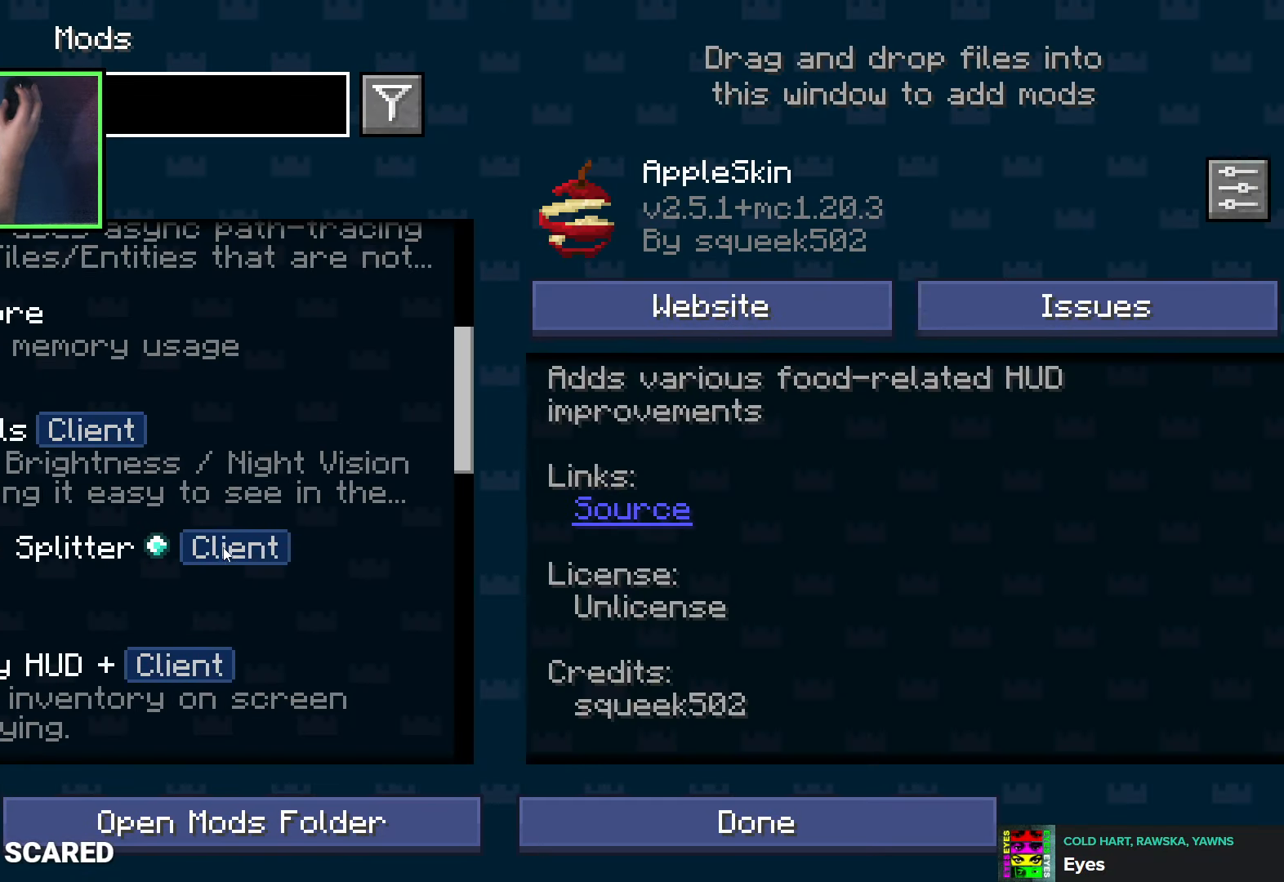
{"keys": [], "events": []}
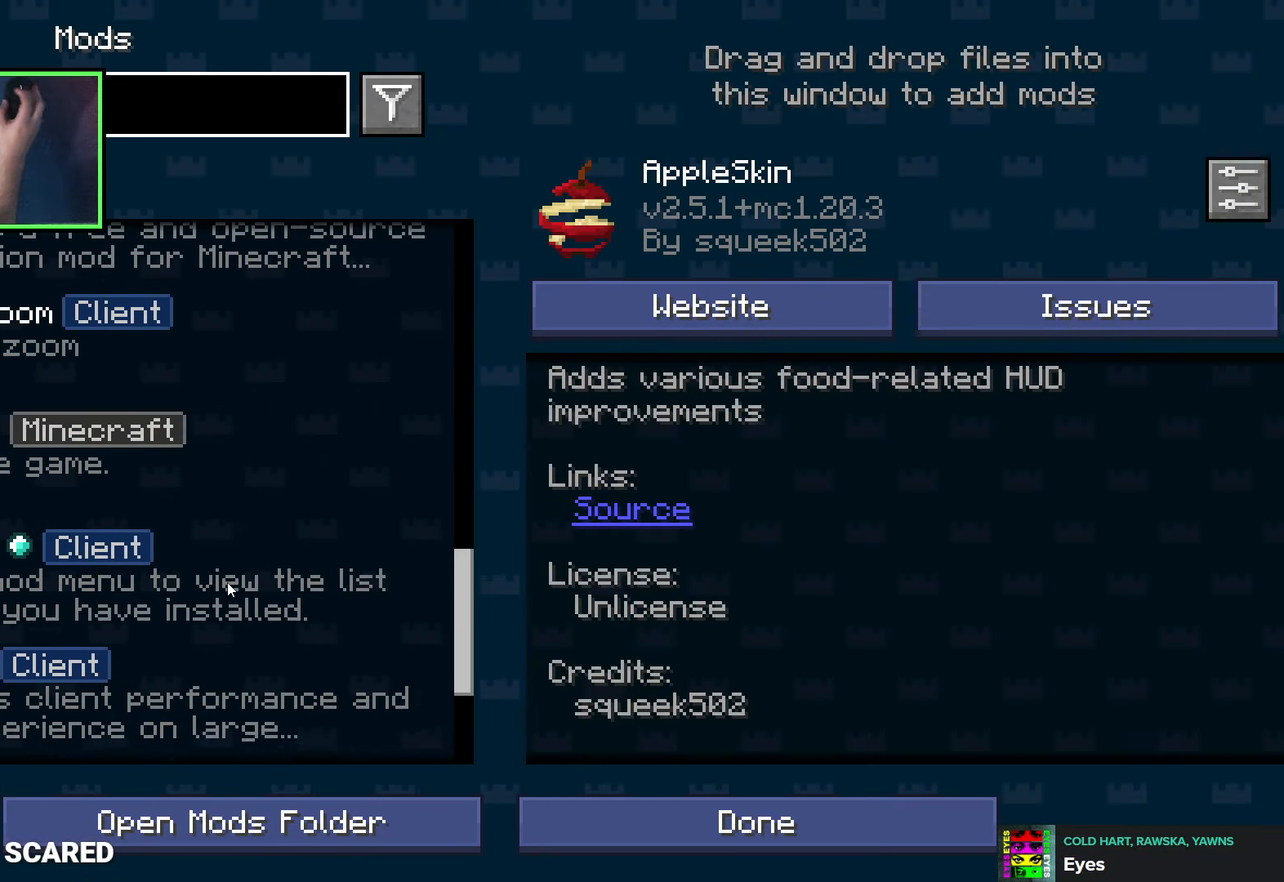
{"keys": [], "events": []}
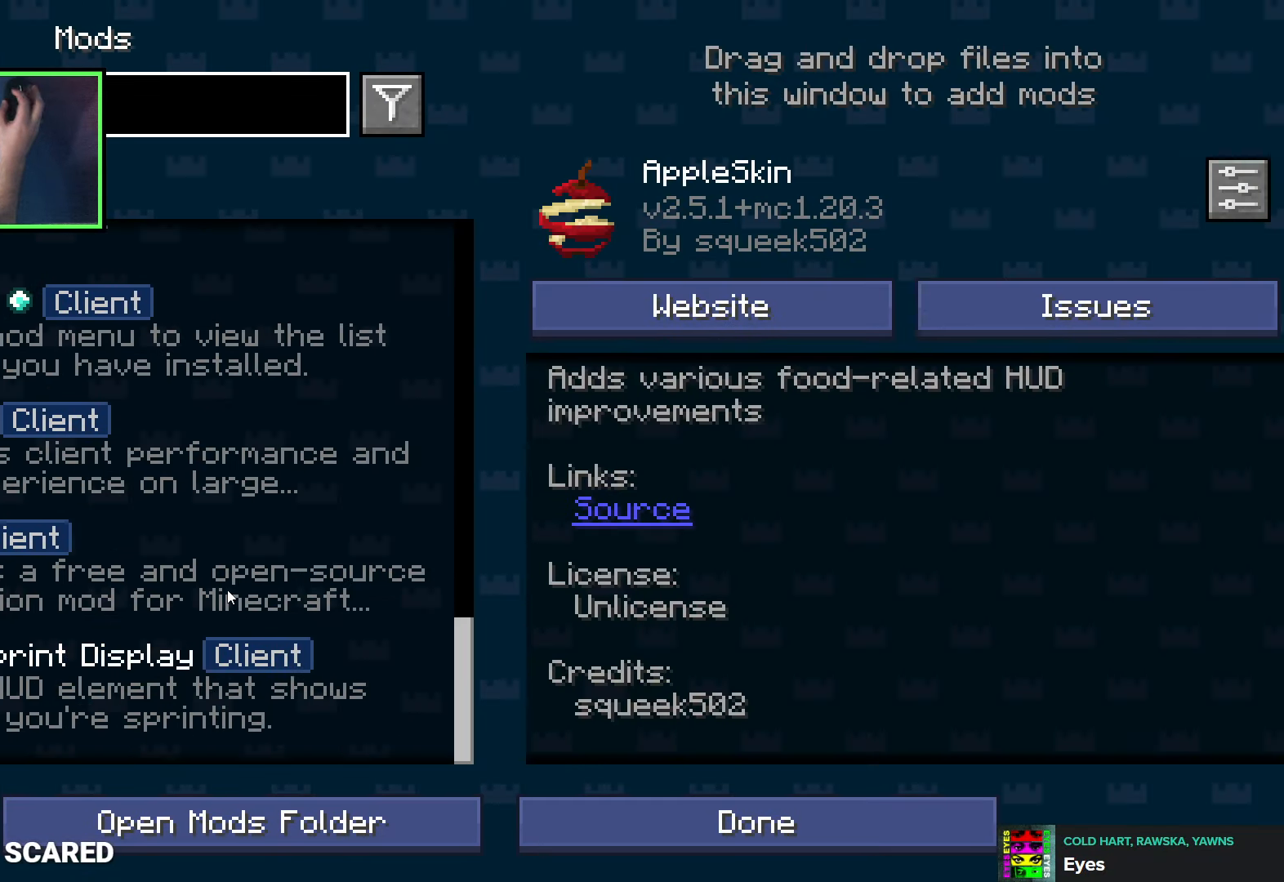
{"keys": [], "events": []}
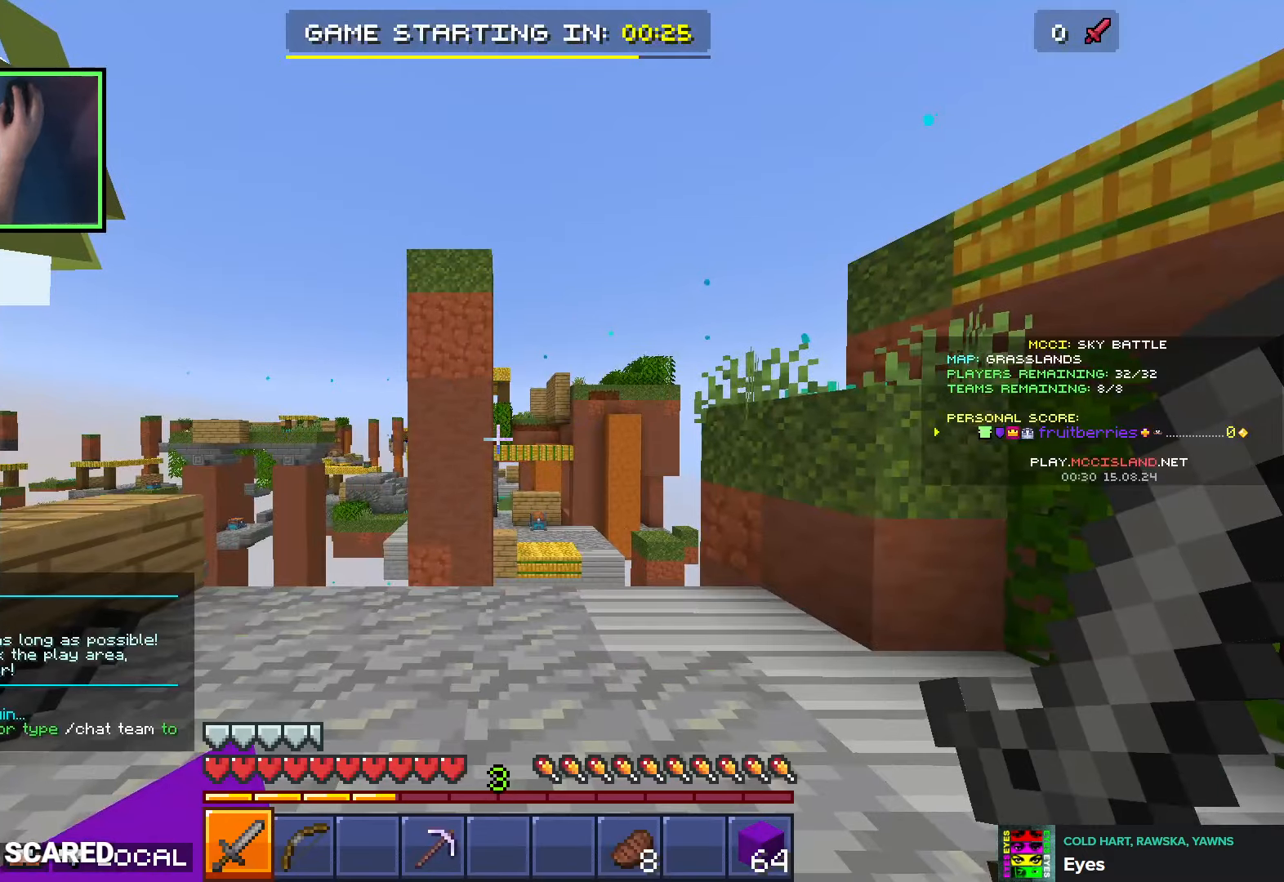
{"keys": [], "events": [[83, "e", "down"], [166, "e", "up"]]}